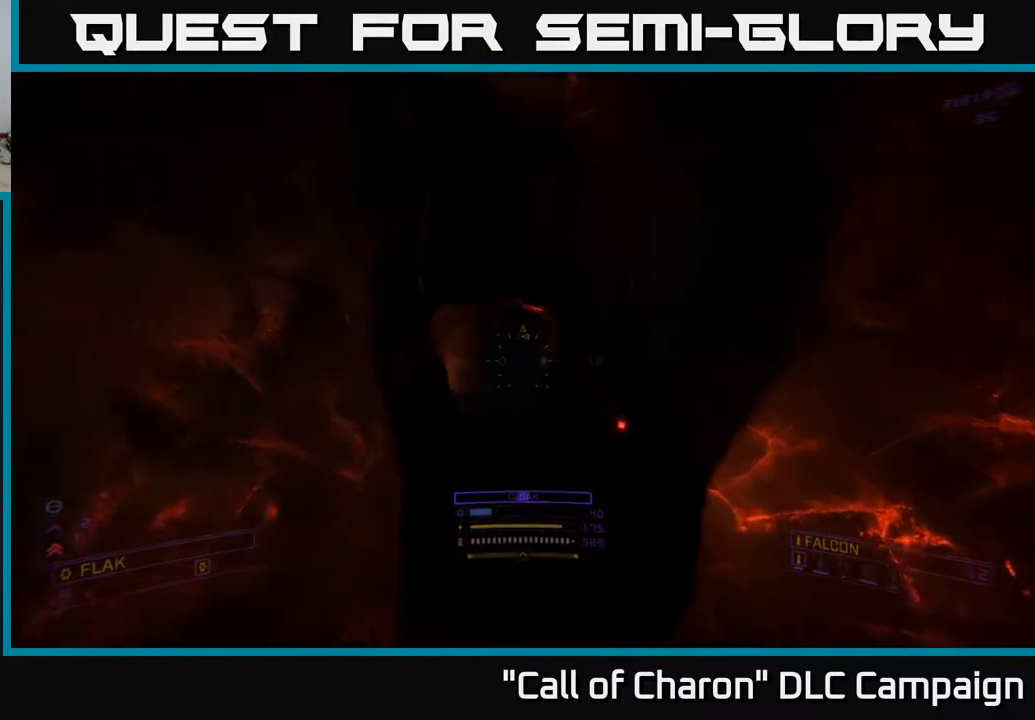
Gameplay with a controller (Xbox layout); each line is a JSON object with the inputs held at the frame after it. "events" lists button and stick changes between this image and that frame as [ms after this image, input, new state], when the widget could be followed in between.
{"buttons": ["L1", "R3"], "left_stick": "up", "right_stick": "down"}
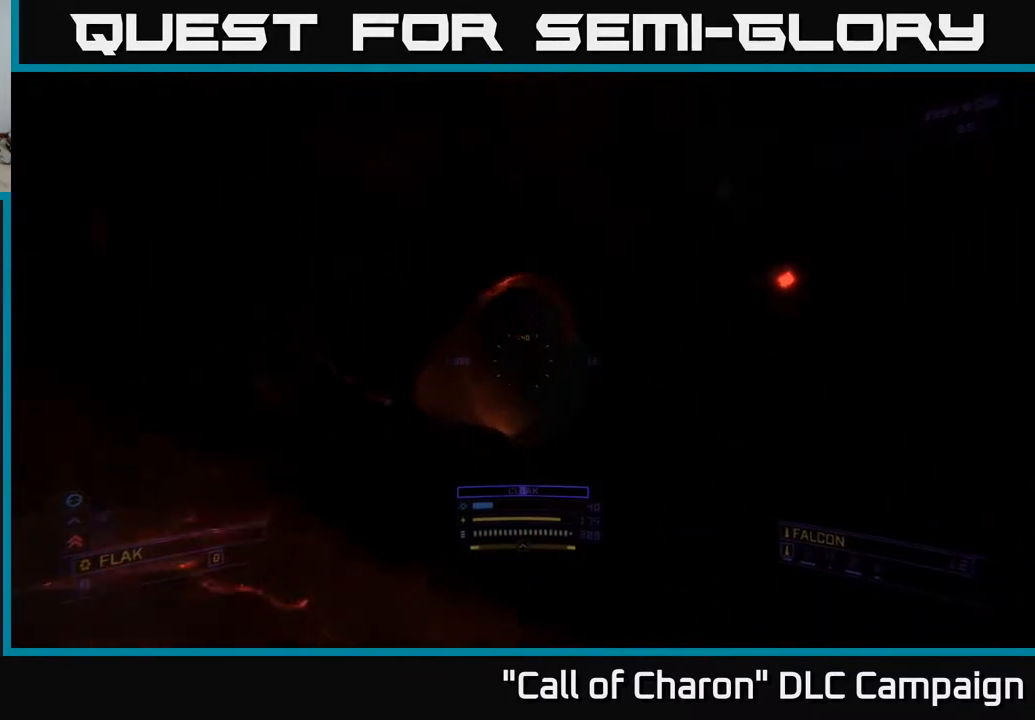
{"buttons": ["L1"], "left_stick": "up-left", "right_stick": "center", "events": [[83, "R3", "up"], [100, "right_stick", "up-right"], [233, "right_stick", "center"], [300, "left_stick", "up-left"]]}
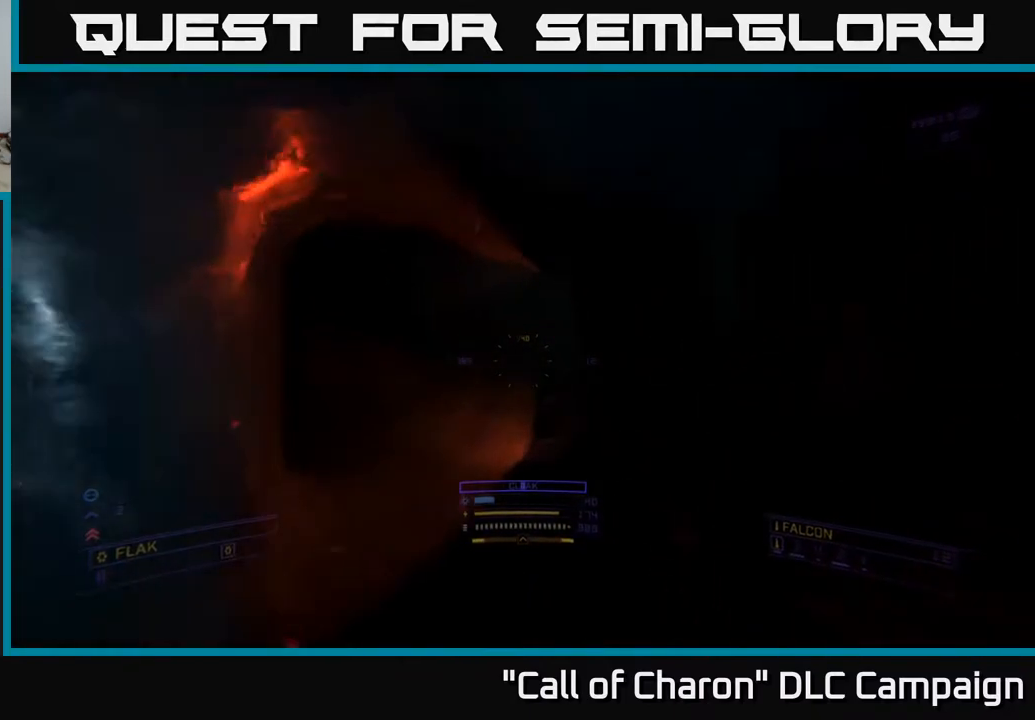
{"buttons": ["L1"], "left_stick": "up-left", "right_stick": "up-right", "events": [[117, "right_stick", "up-right"]]}
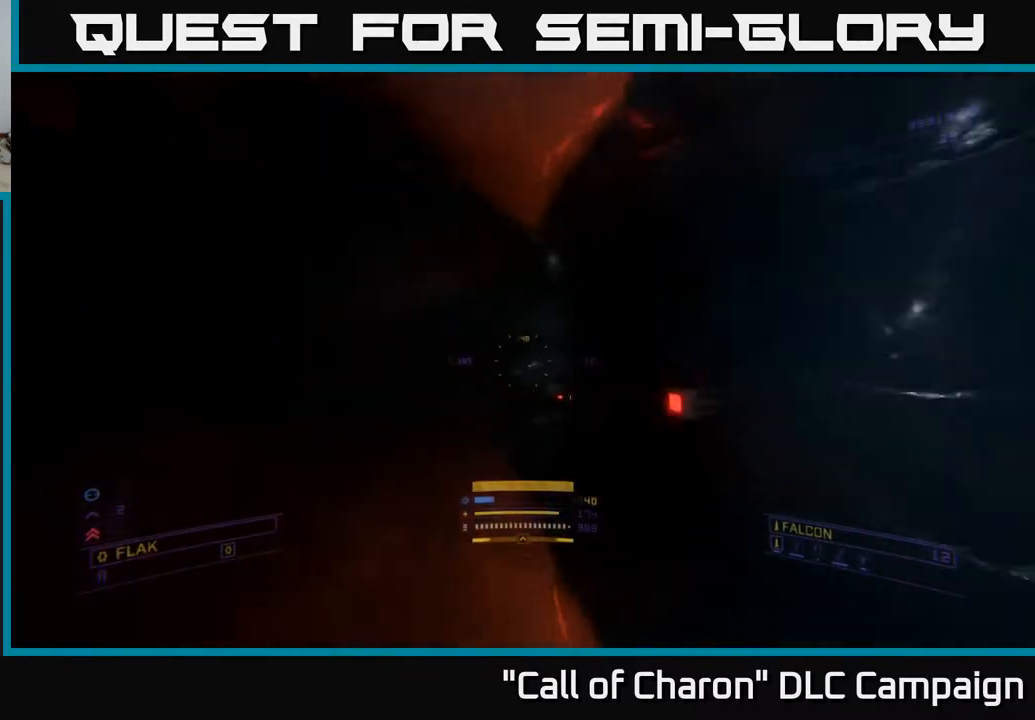
{"buttons": [], "left_stick": "left", "right_stick": "right", "events": [[233, "L1", "up"], [317, "right_stick", "right"], [433, "left_stick", "left"]]}
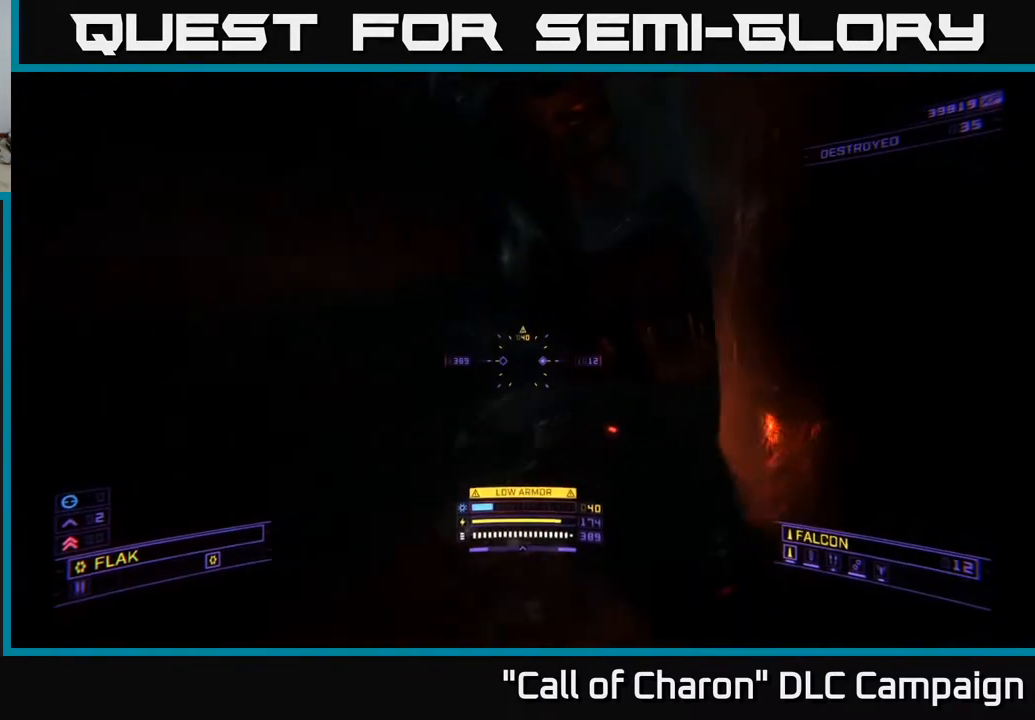
{"buttons": [], "left_stick": "down-left", "right_stick": "right", "events": [[267, "left_stick", "down-left"]]}
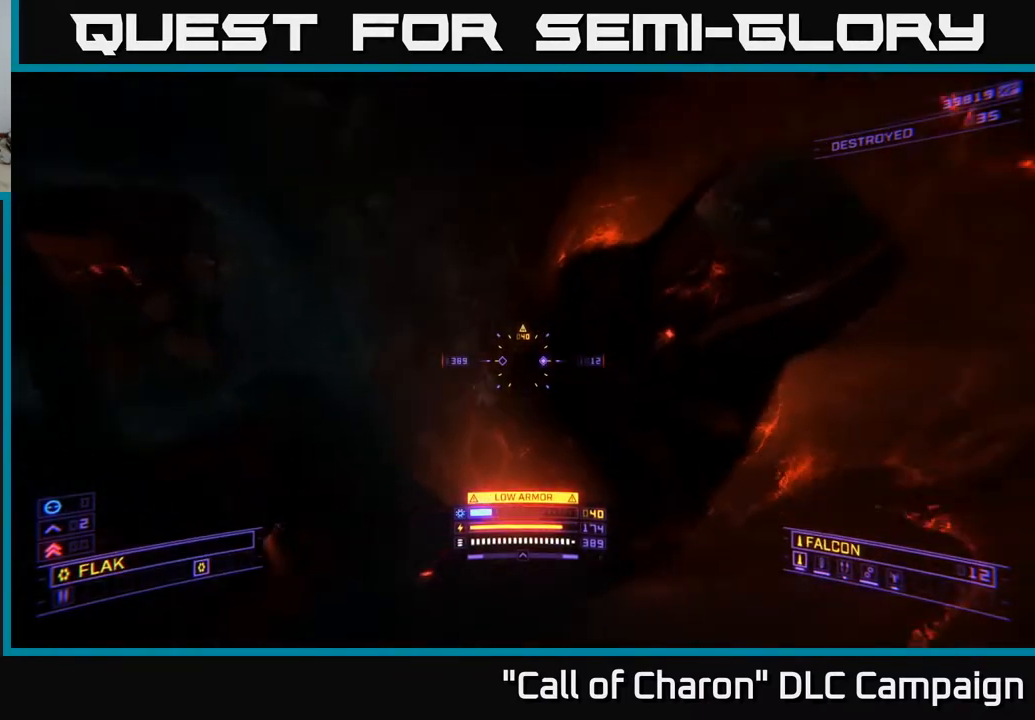
{"buttons": [], "left_stick": "left", "right_stick": "left", "events": [[100, "left_stick", "center"], [100, "right_stick", "center"], [350, "right_stick", "left"], [367, "left_stick", "left"]]}
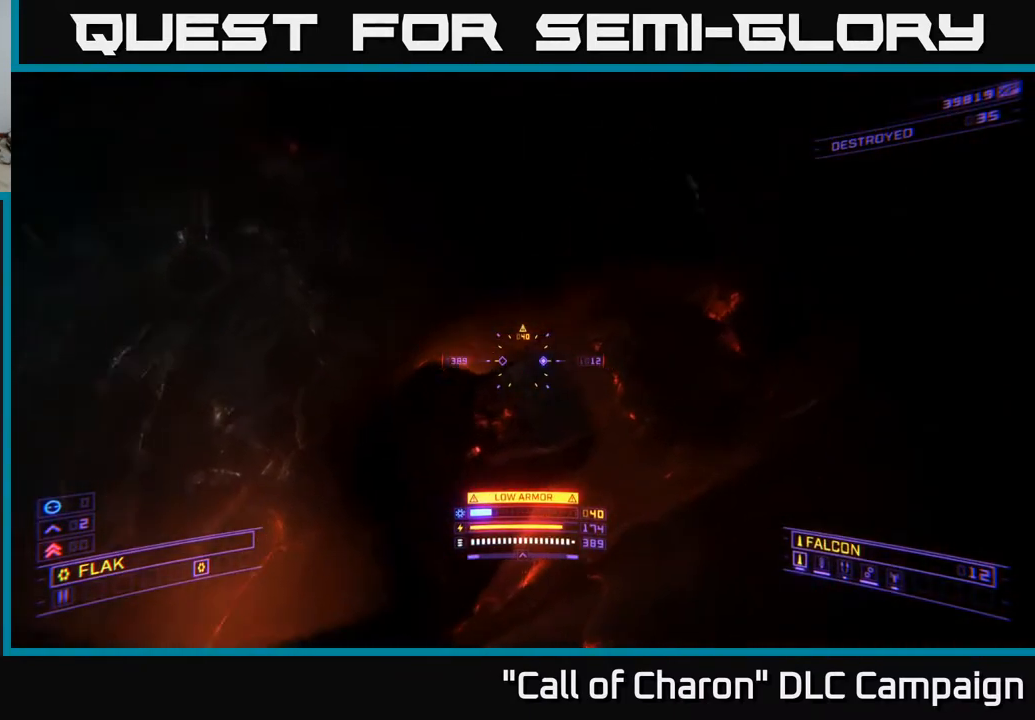
{"buttons": ["L1"], "left_stick": "up", "right_stick": "center", "events": [[100, "left_stick", "up-left"], [367, "left_stick", "up"], [400, "right_stick", "center"], [433, "L1", "down"]]}
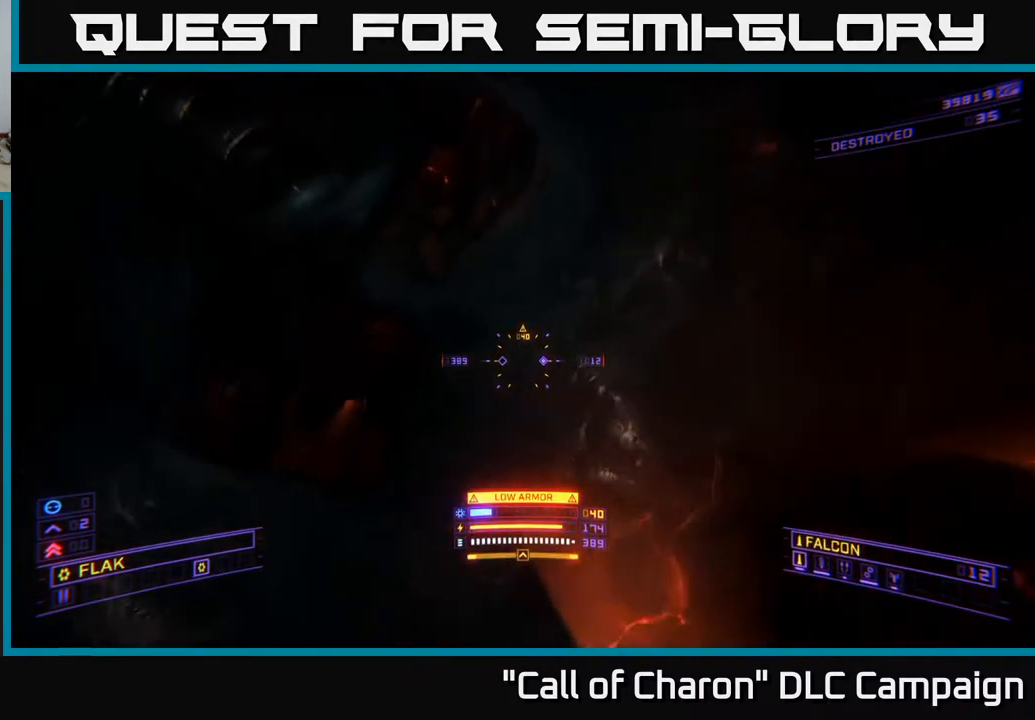
{"buttons": ["X", "L1"], "left_stick": "up-left", "right_stick": "down", "events": [[167, "left_stick", "up-left"], [250, "X", "down"], [467, "right_stick", "down"]]}
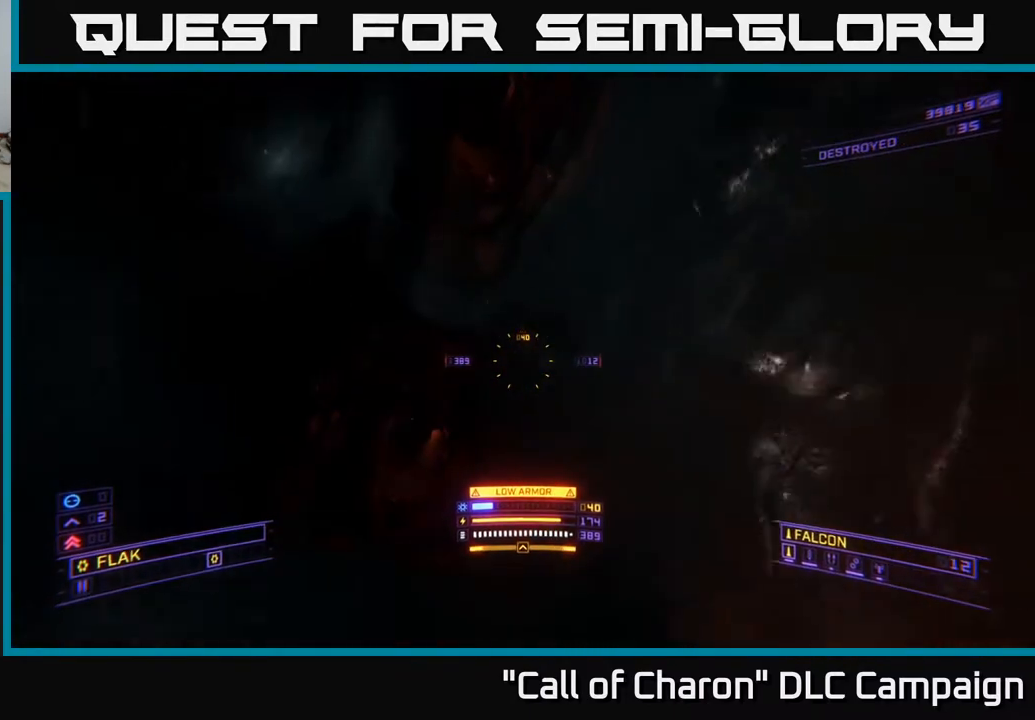
{"buttons": ["L1"], "left_stick": "up-left", "right_stick": "center", "events": [[183, "X", "up"], [283, "right_stick", "center"]]}
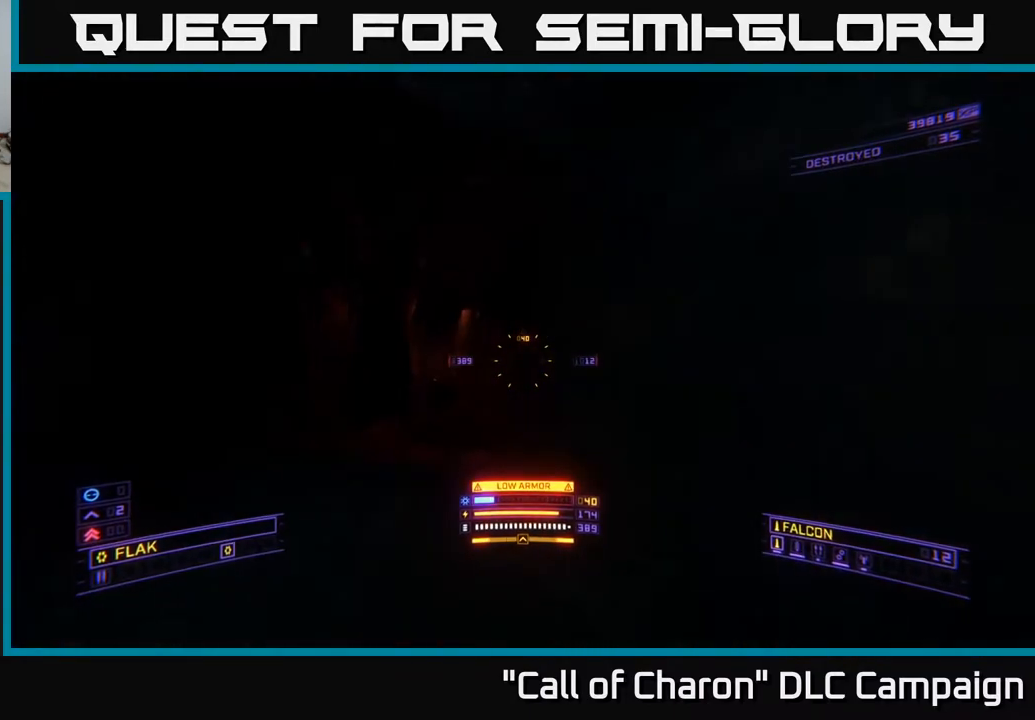
{"buttons": [], "left_stick": "down", "right_stick": "up-right", "events": [[200, "right_stick", "up-right"], [250, "L1", "up"], [350, "left_stick", "down-left"], [417, "left_stick", "down"]]}
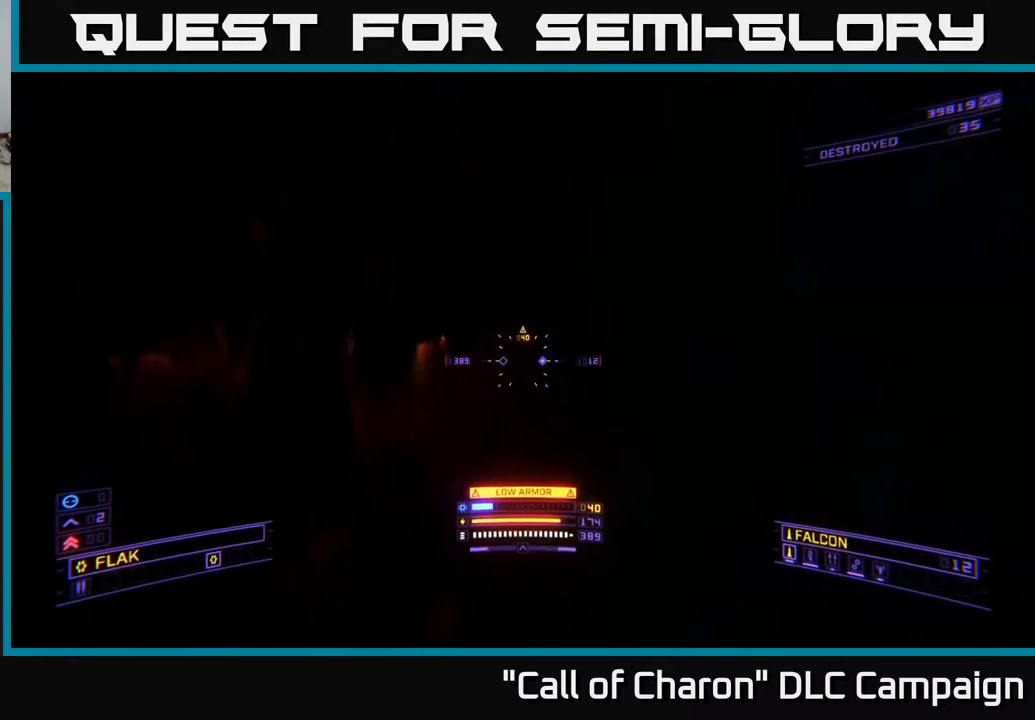
{"buttons": ["A"], "left_stick": "up-right", "right_stick": "up-left", "events": [[150, "right_stick", "up"], [167, "left_stick", "down-right"], [283, "left_stick", "right"], [400, "A", "down"], [417, "left_stick", "up-right"], [483, "right_stick", "up-left"]]}
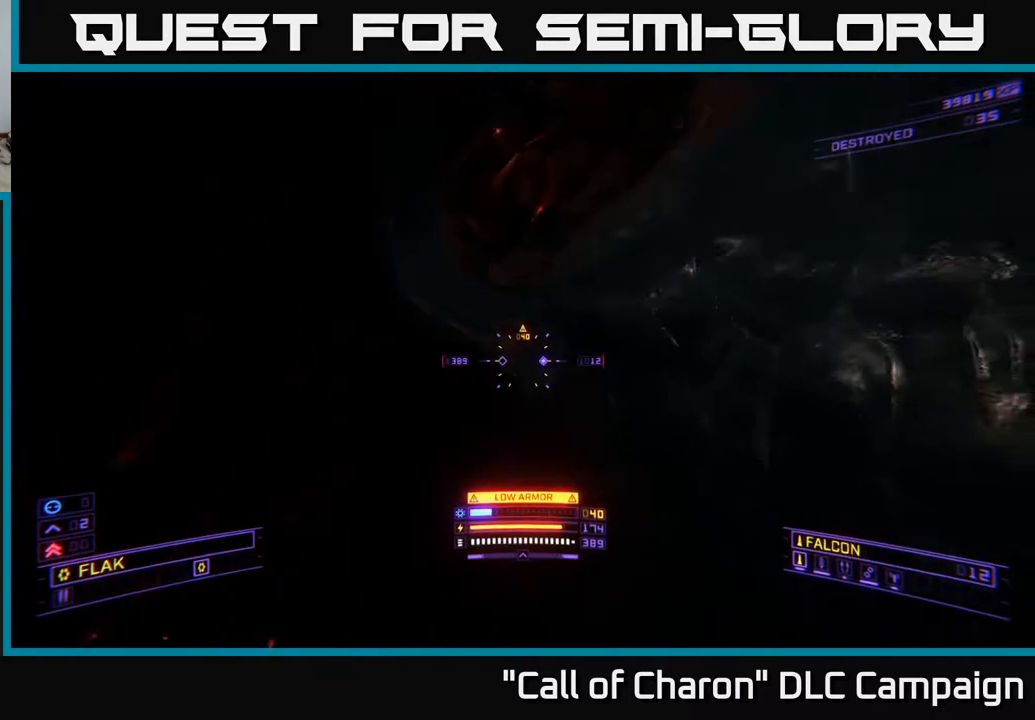
{"buttons": ["L1"], "left_stick": "up", "right_stick": "center", "events": [[67, "A", "up"], [100, "right_stick", "center"], [150, "L1", "down"], [417, "left_stick", "up"]]}
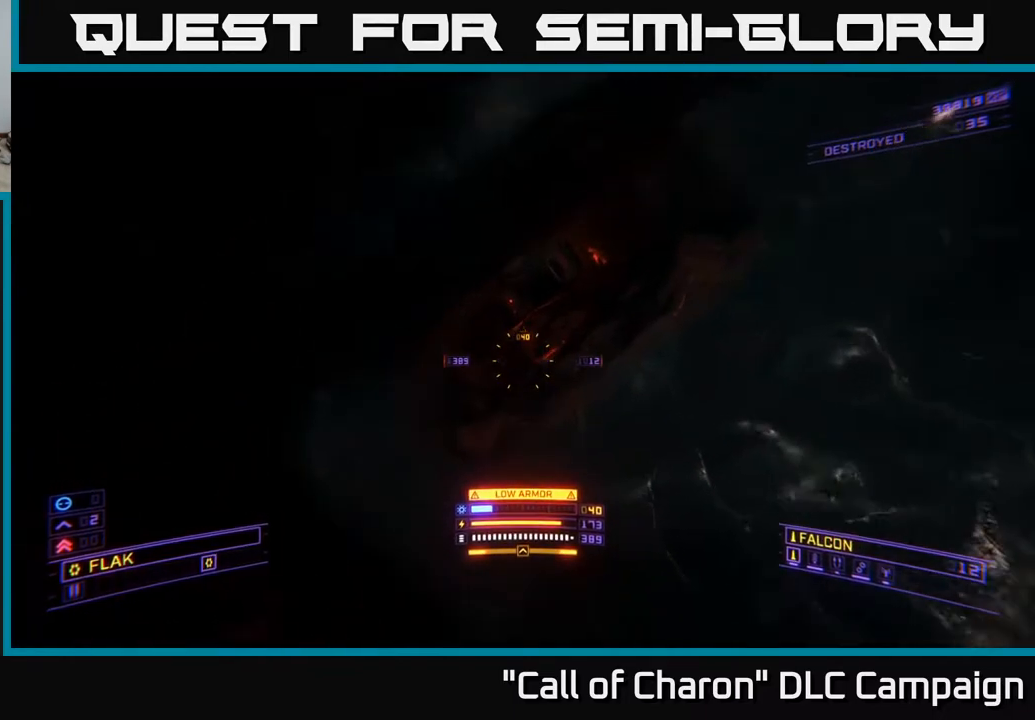
{"buttons": ["L1"], "left_stick": "up", "right_stick": "up-left", "events": [[50, "right_stick", "up-left"]]}
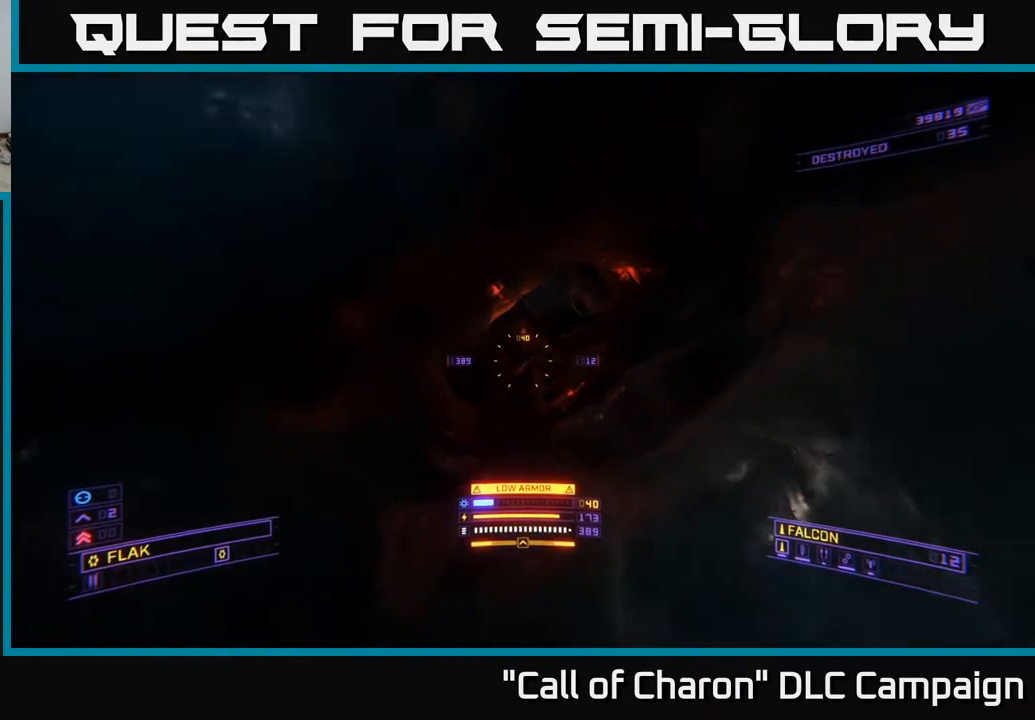
{"buttons": [], "left_stick": "right", "right_stick": "down", "events": [[50, "L3", "down"], [67, "right_stick", "center"], [267, "L3", "up"], [450, "L1", "up"], [450, "right_stick", "down"], [500, "left_stick", "right"]]}
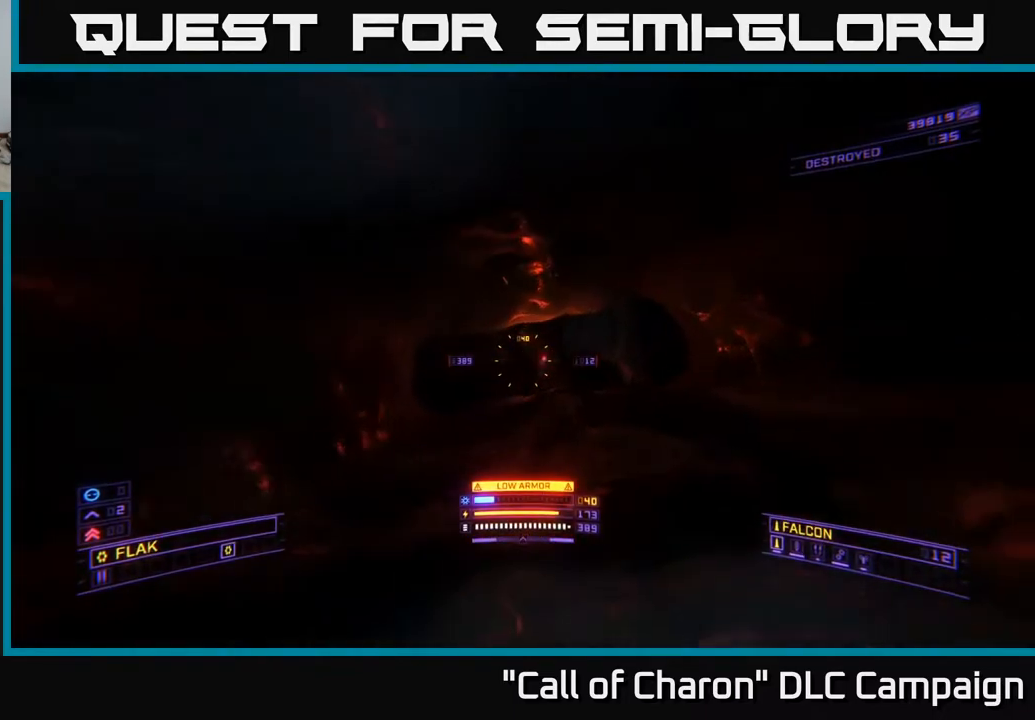
{"buttons": [], "left_stick": "right", "right_stick": "down", "events": [[50, "left_stick", "down"], [500, "left_stick", "right"]]}
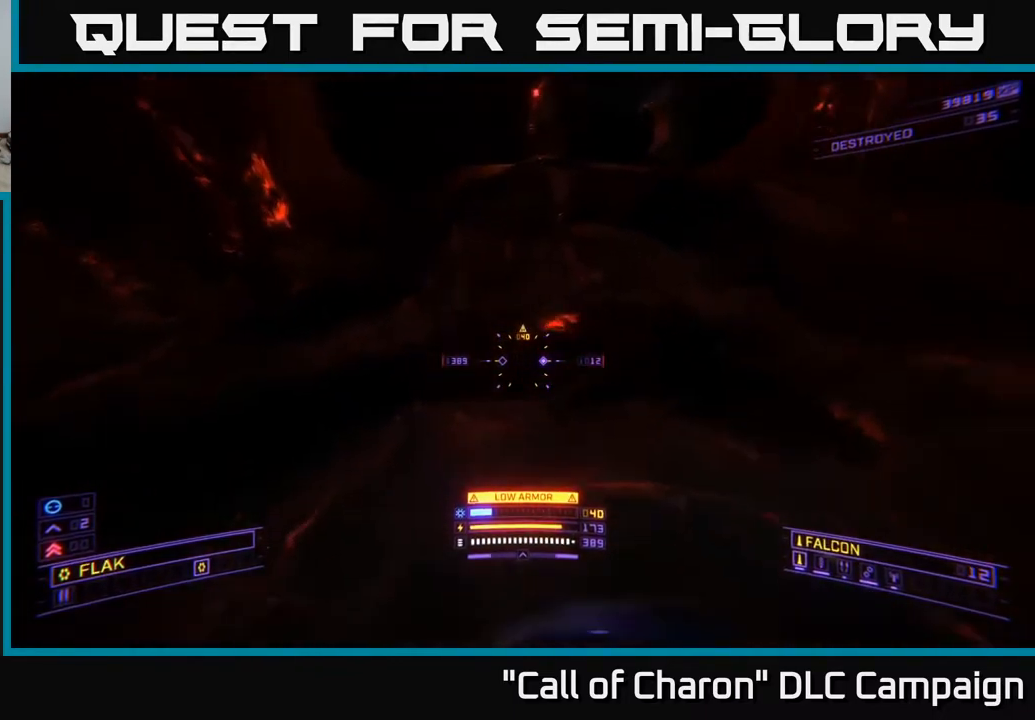
{"buttons": [], "left_stick": "down-left", "right_stick": "center", "events": [[150, "right_stick", "center"], [167, "left_stick", "center"], [450, "left_stick", "down-left"]]}
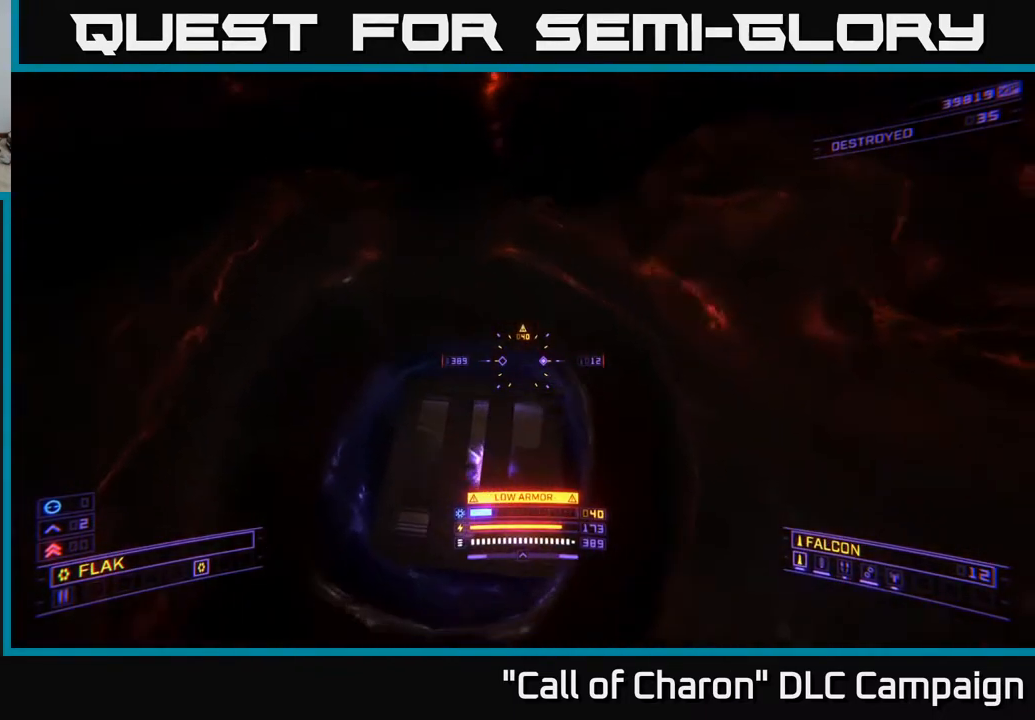
{"buttons": ["X"], "left_stick": "down-left", "right_stick": "up-right", "events": [[117, "left_stick", "center"], [183, "left_stick", "up"], [283, "left_stick", "left"], [283, "right_stick", "up"], [333, "left_stick", "down-left"], [350, "right_stick", "up-right"], [433, "X", "down"]]}
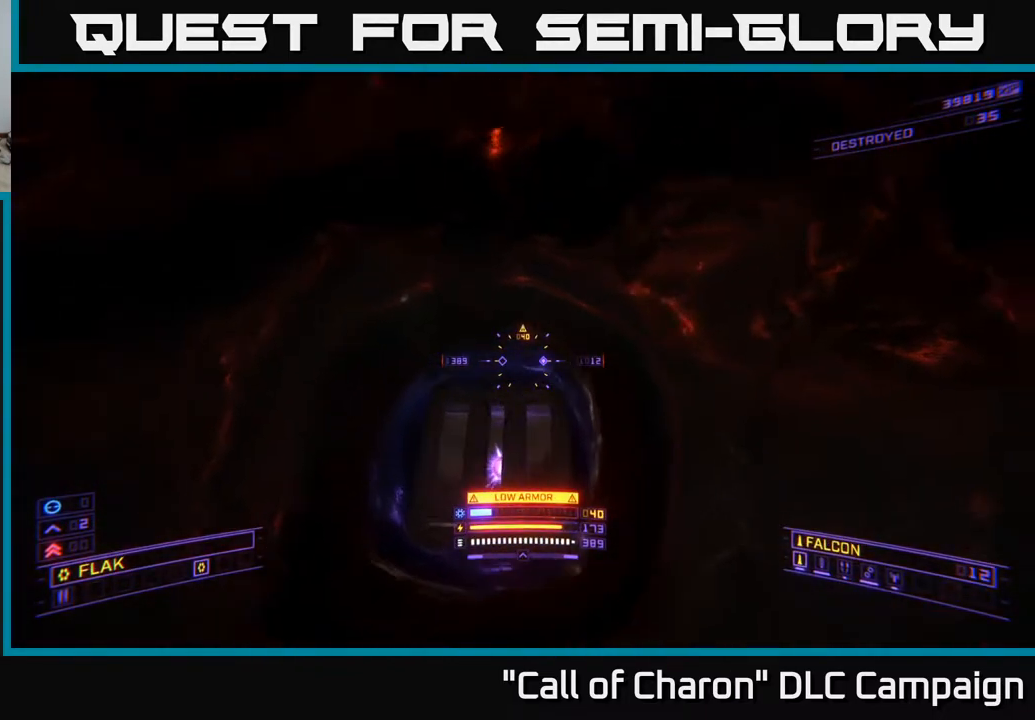
{"buttons": ["X", "R3"], "left_stick": "right", "right_stick": "right", "events": [[33, "R3", "down"], [167, "left_stick", "center"], [267, "left_stick", "right"], [433, "right_stick", "right"]]}
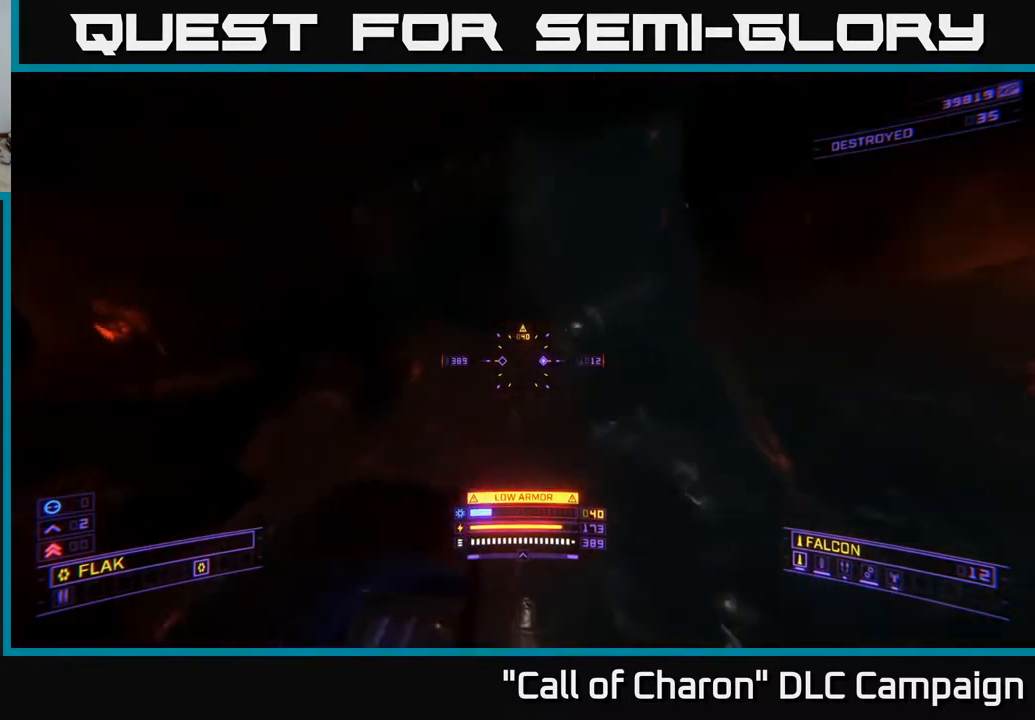
{"buttons": ["L1"], "left_stick": "up-right", "right_stick": "up", "events": [[33, "left_stick", "up-right"], [50, "R3", "up"], [150, "right_stick", "down"], [183, "X", "up"], [200, "right_stick", "center"], [283, "right_stick", "right"], [350, "L1", "down"], [383, "right_stick", "up"]]}
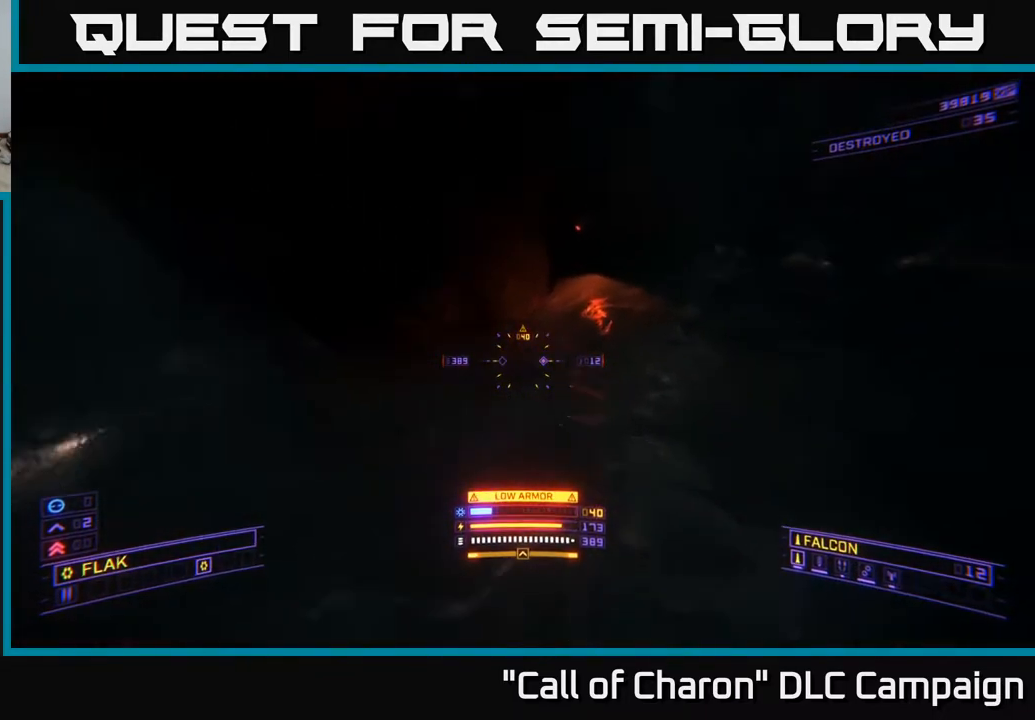
{"buttons": ["L1"], "left_stick": "up", "right_stick": "center", "events": [[133, "right_stick", "left"], [183, "left_stick", "up"], [433, "right_stick", "center"]]}
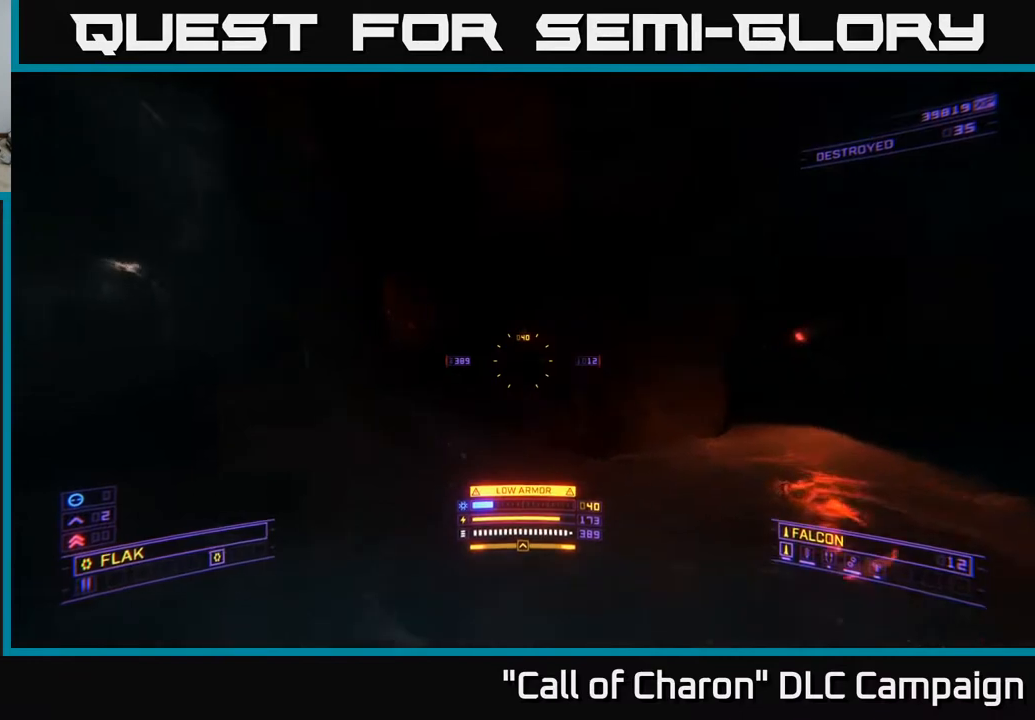
{"buttons": ["L1"], "left_stick": "up-right", "right_stick": "center", "events": [[67, "left_stick", "up-right"]]}
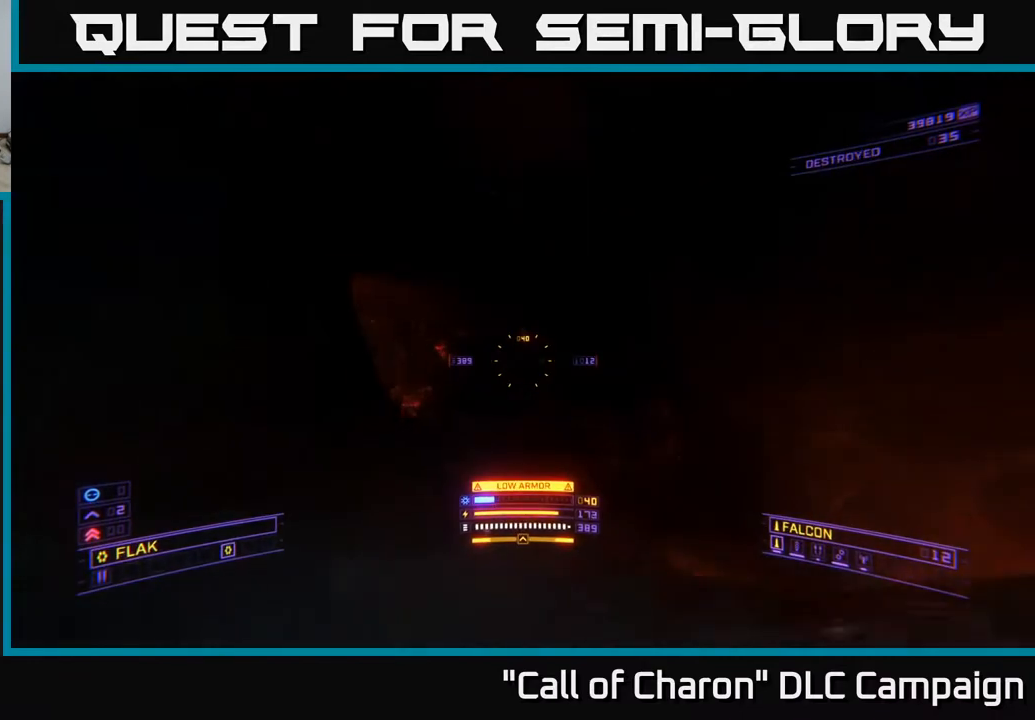
{"buttons": ["X"], "left_stick": "right", "right_stick": "down", "events": [[17, "right_stick", "down-left"], [200, "right_stick", "center"], [300, "left_stick", "right"], [317, "L1", "up"], [317, "X", "down"], [317, "right_stick", "down"]]}
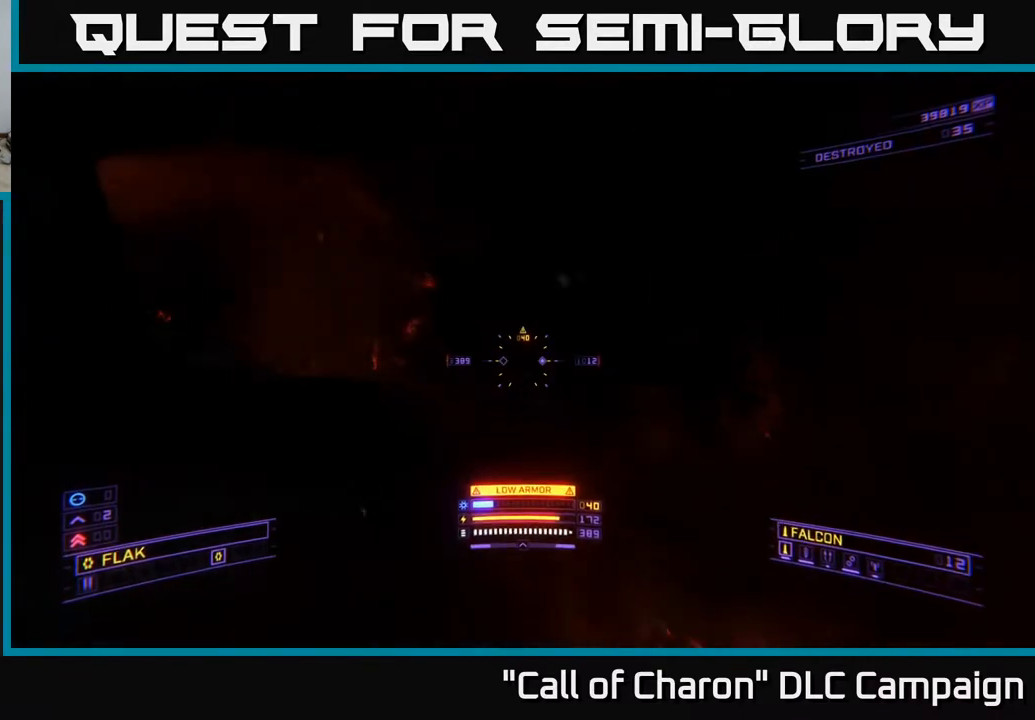
{"buttons": ["X"], "left_stick": "up", "right_stick": "down-left", "events": [[183, "L3", "down"], [367, "right_stick", "down-left"], [483, "L3", "up"], [500, "left_stick", "up"]]}
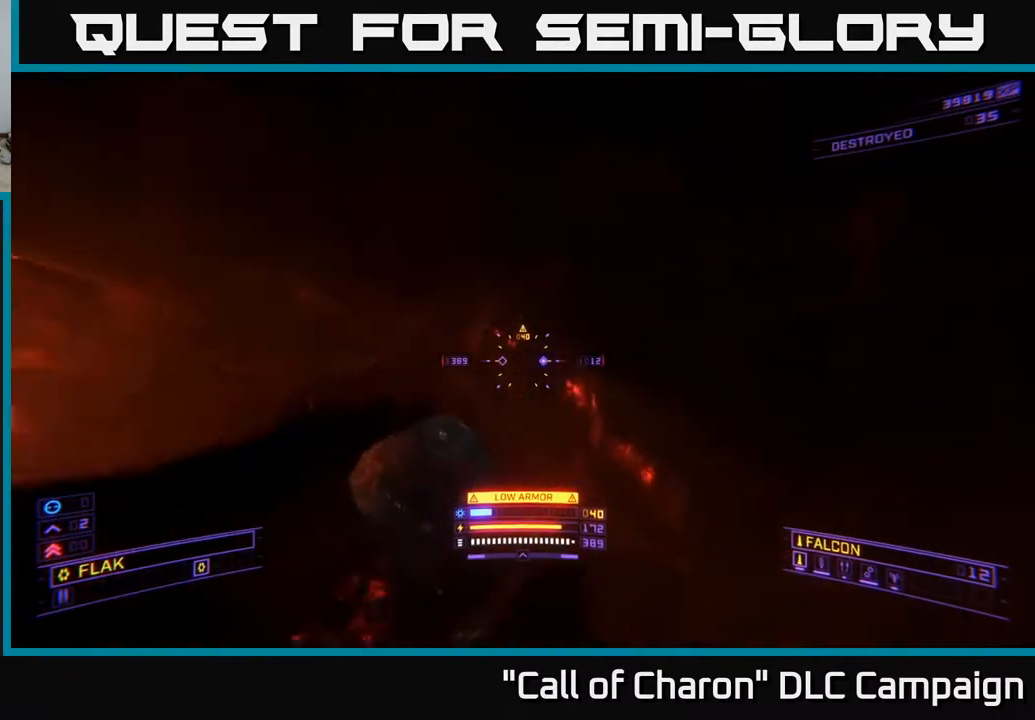
{"buttons": ["L1", "L3"], "left_stick": "up", "right_stick": "down-right", "events": [[50, "right_stick", "up-left"], [200, "L1", "down"], [233, "X", "up"], [283, "right_stick", "up-right"], [367, "right_stick", "down-right"], [417, "L3", "down"]]}
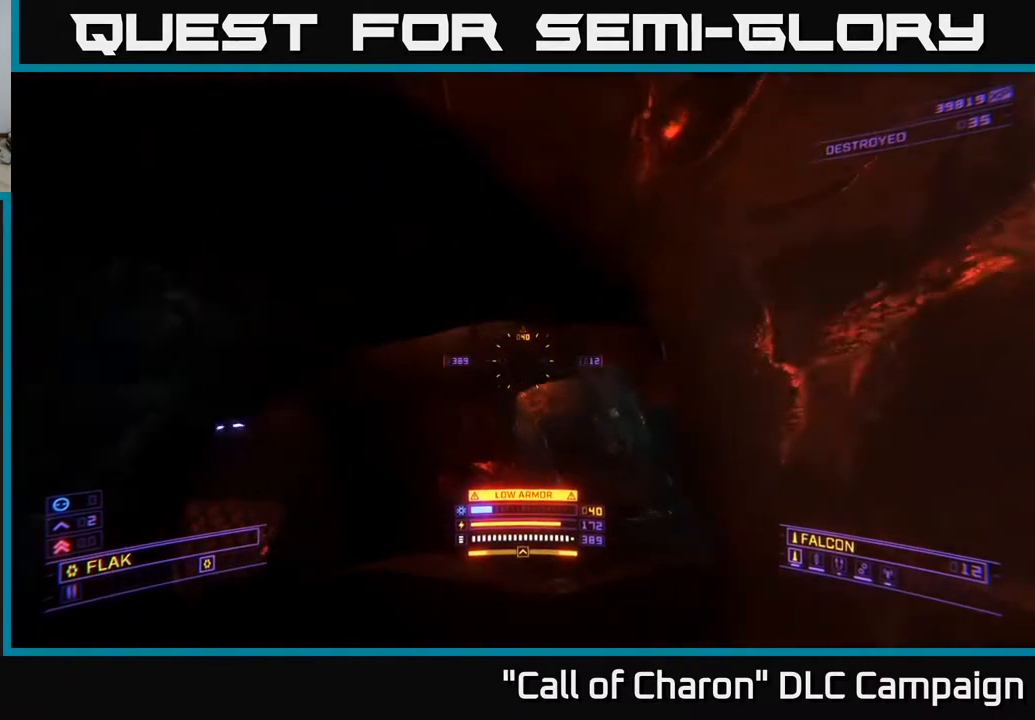
{"buttons": ["L1"], "left_stick": "up", "right_stick": "center", "events": [[100, "L3", "up"], [100, "right_stick", "center"]]}
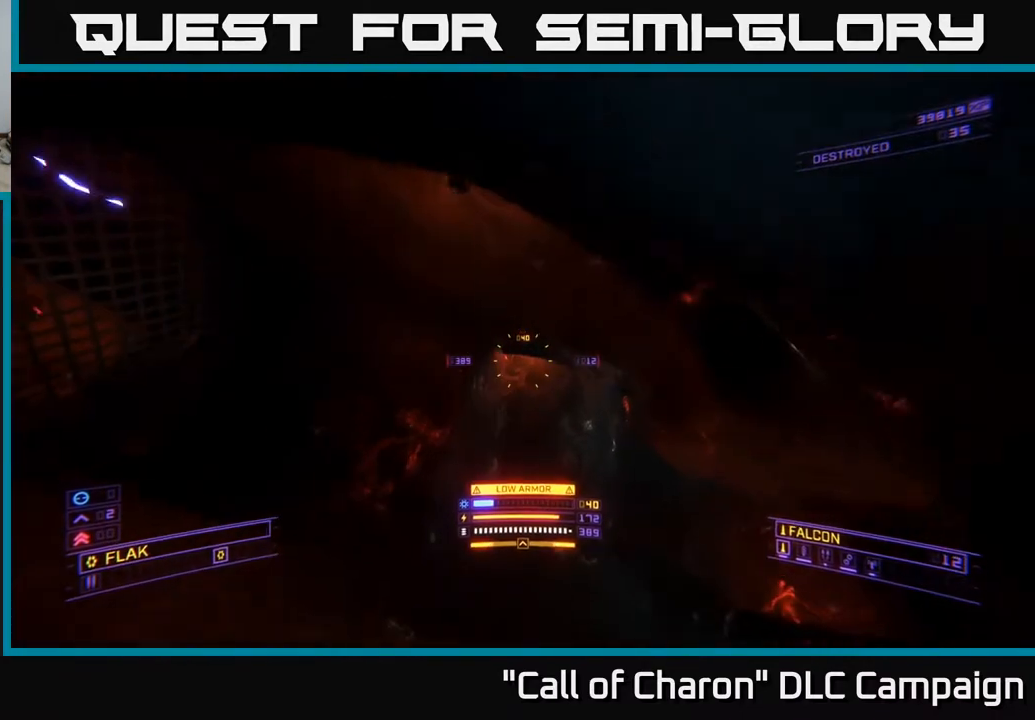
{"buttons": ["X"], "left_stick": "up", "right_stick": "center", "events": [[17, "right_stick", "down"], [100, "L1", "up"], [100, "left_stick", "up-right"], [200, "X", "down"], [200, "left_stick", "right"], [217, "right_stick", "down-right"], [450, "left_stick", "up"], [467, "right_stick", "center"]]}
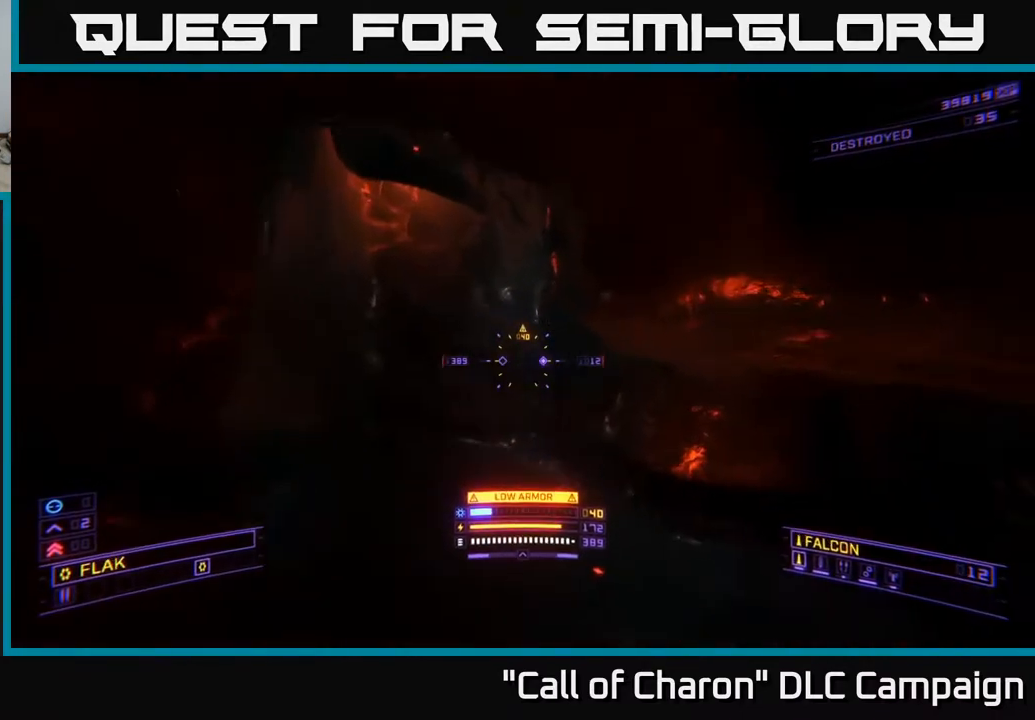
{"buttons": [], "left_stick": "up", "right_stick": "up-left", "events": [[50, "R3", "down"], [200, "R3", "up"], [200, "right_stick", "up-left"], [233, "X", "up"]]}
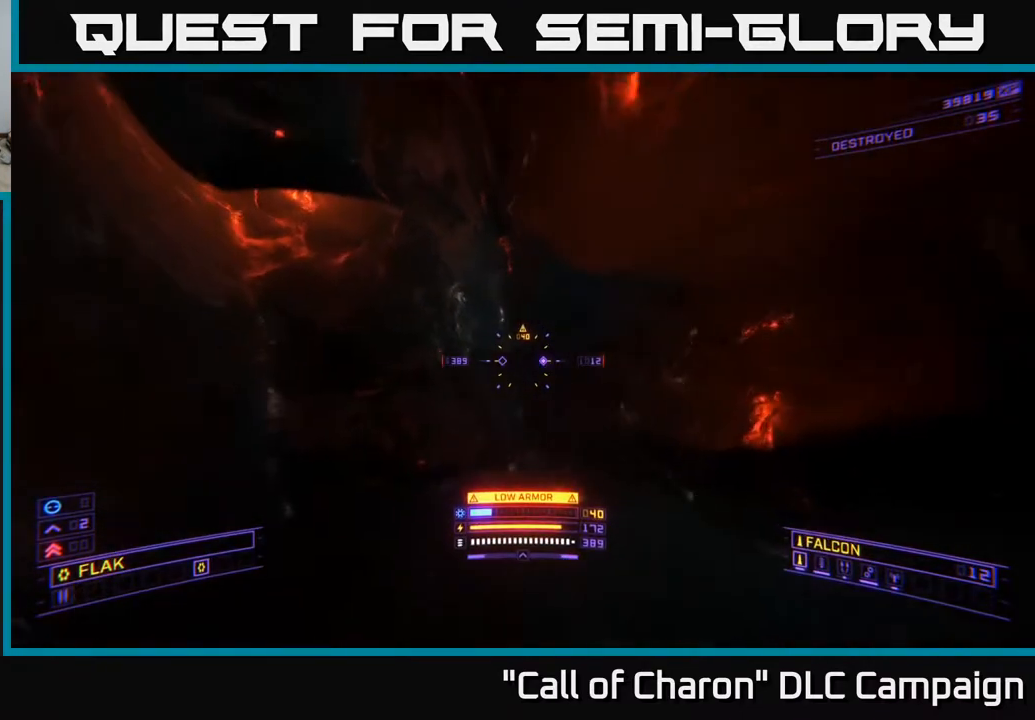
{"buttons": ["L1"], "left_stick": "up", "right_stick": "up-right", "events": [[167, "L1", "down"], [450, "right_stick", "up-right"]]}
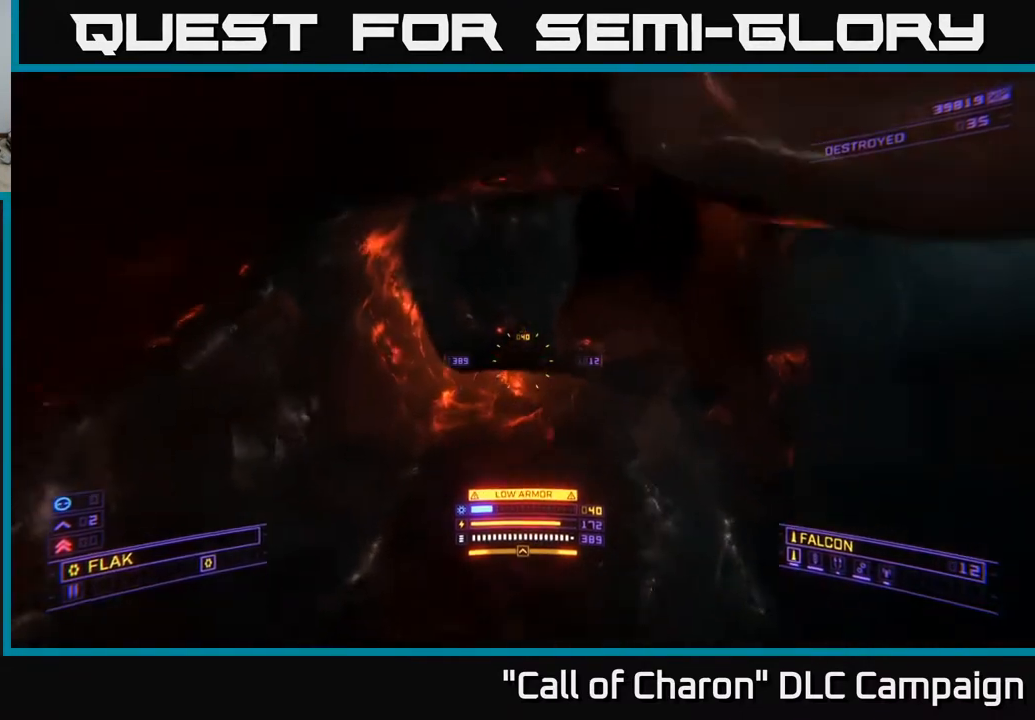
{"buttons": [], "left_stick": "up-right", "right_stick": "up", "events": [[100, "right_stick", "center"], [333, "right_stick", "up"], [367, "L1", "up"], [467, "left_stick", "up-right"]]}
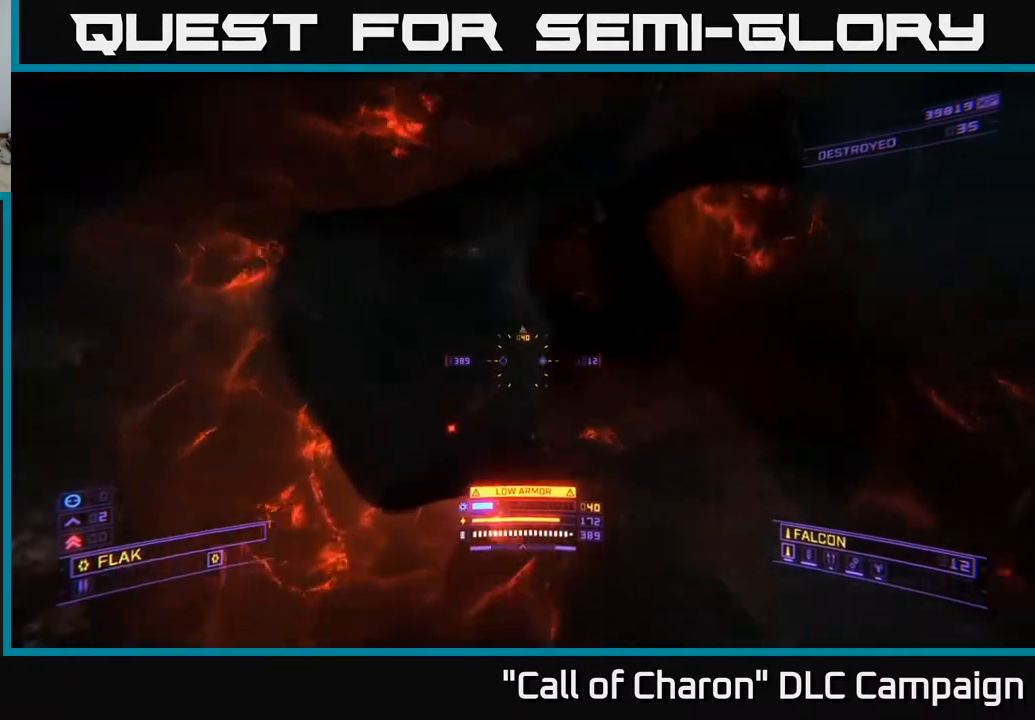
{"buttons": ["L1", "L3"], "left_stick": "up-right", "right_stick": "center", "events": [[167, "right_stick", "center"], [183, "L1", "down"], [233, "right_stick", "down-left"], [300, "L3", "down"], [367, "right_stick", "center"]]}